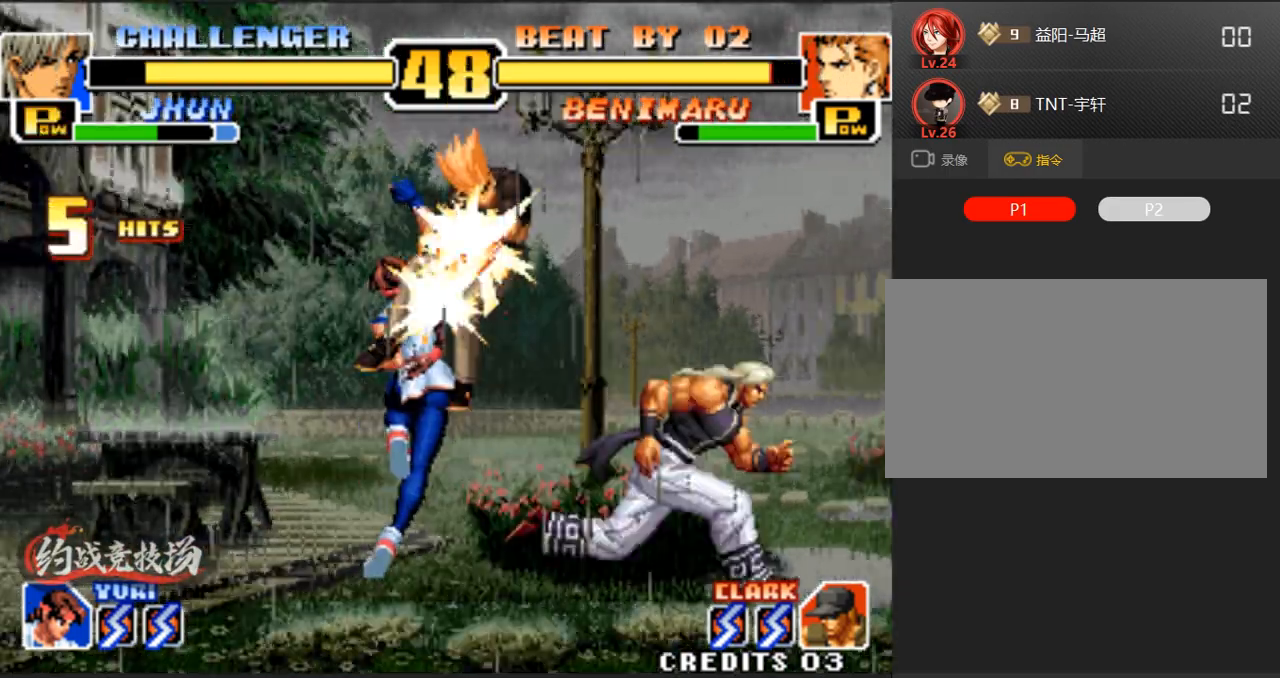
Gameplay with a controller (arcade stick); each line is a JSON object with the inputs held at the frame after it. "events" lists button and stick changes between this image and that frame as [ms after this image, input, new state], when the widget could be followed in between. Not read: L3 R3.
{"buttons": [], "left_stick": "center", "events": [[217, "left_stick", "center"]]}
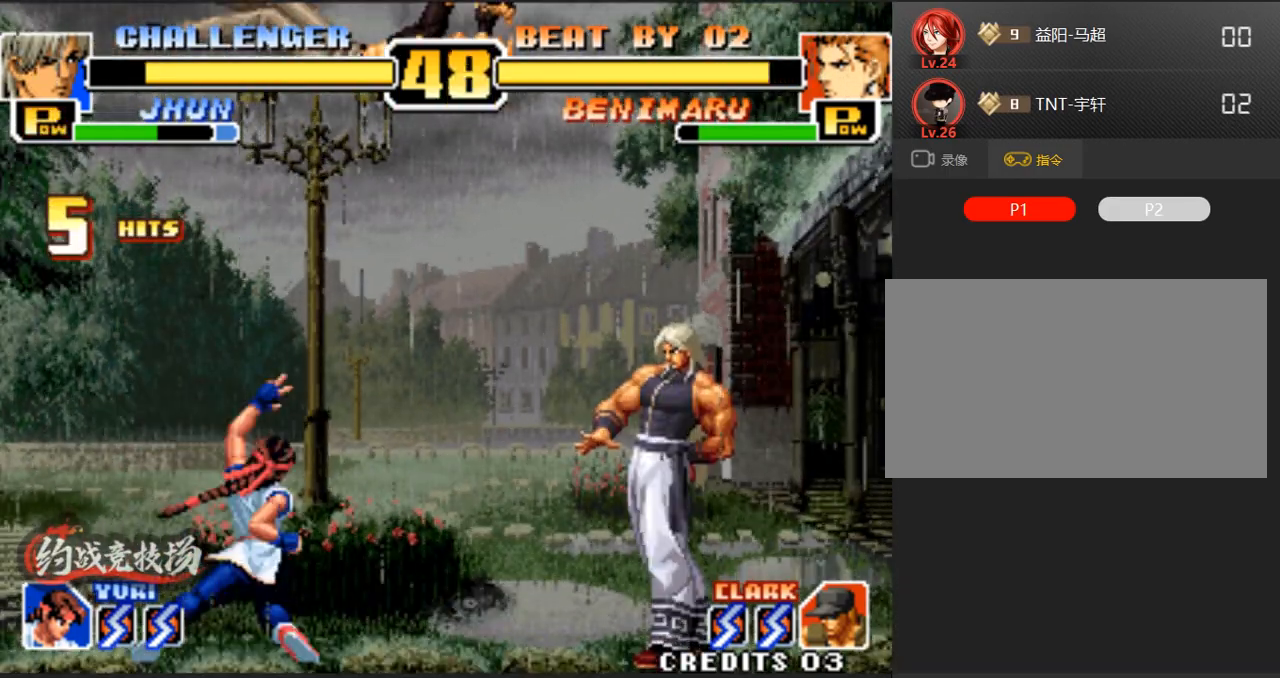
{"buttons": [], "left_stick": "left", "events": [[50, "left_stick", "right"], [433, "left_stick", "center"], [483, "left_stick", "left"]]}
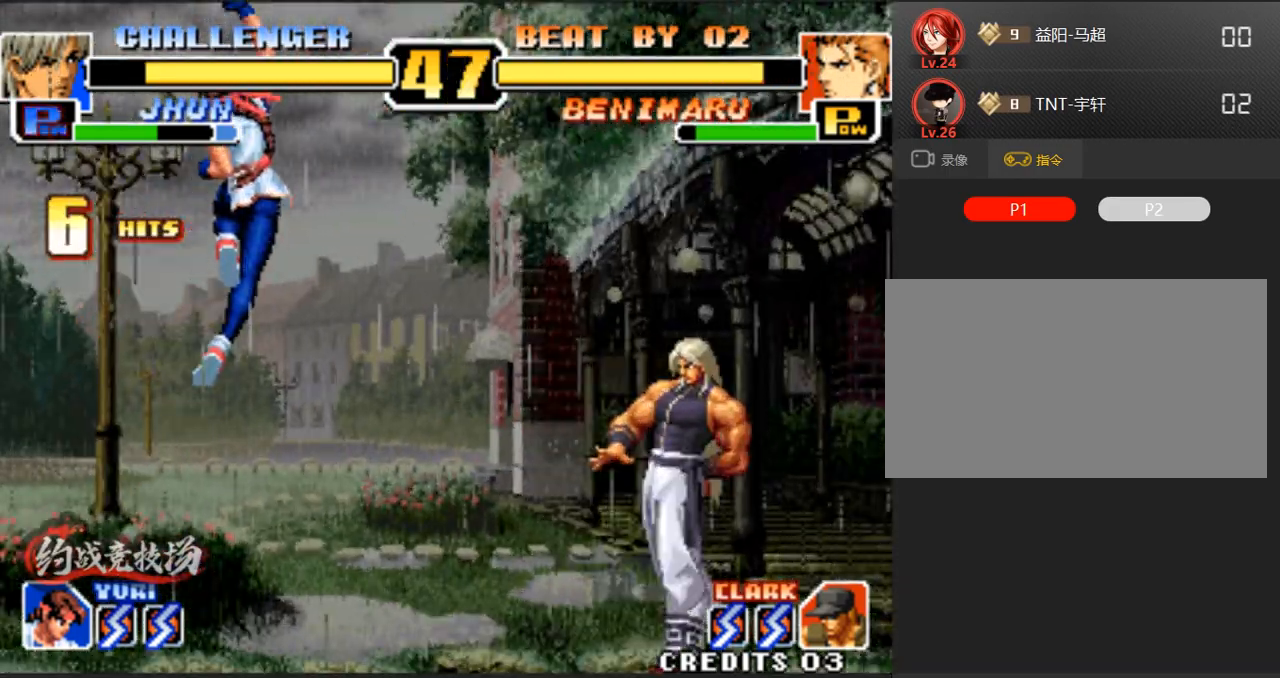
{"buttons": ["B"], "left_stick": "down", "events": [[33, "left_stick", "up-left"], [183, "left_stick", "center"], [283, "left_stick", "down"], [367, "B", "down"]]}
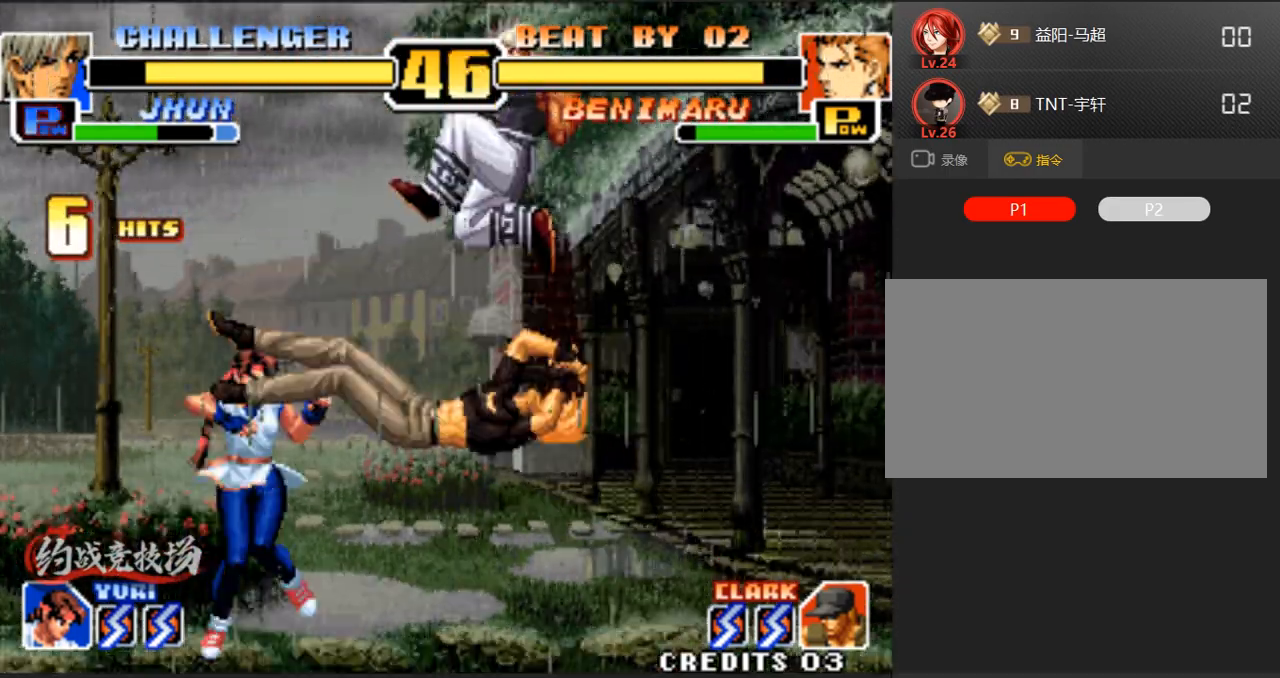
{"buttons": [], "left_stick": "down", "events": [[17, "B", "up"], [100, "B", "down"], [250, "B", "up"], [350, "left_stick", "center"], [483, "left_stick", "down"]]}
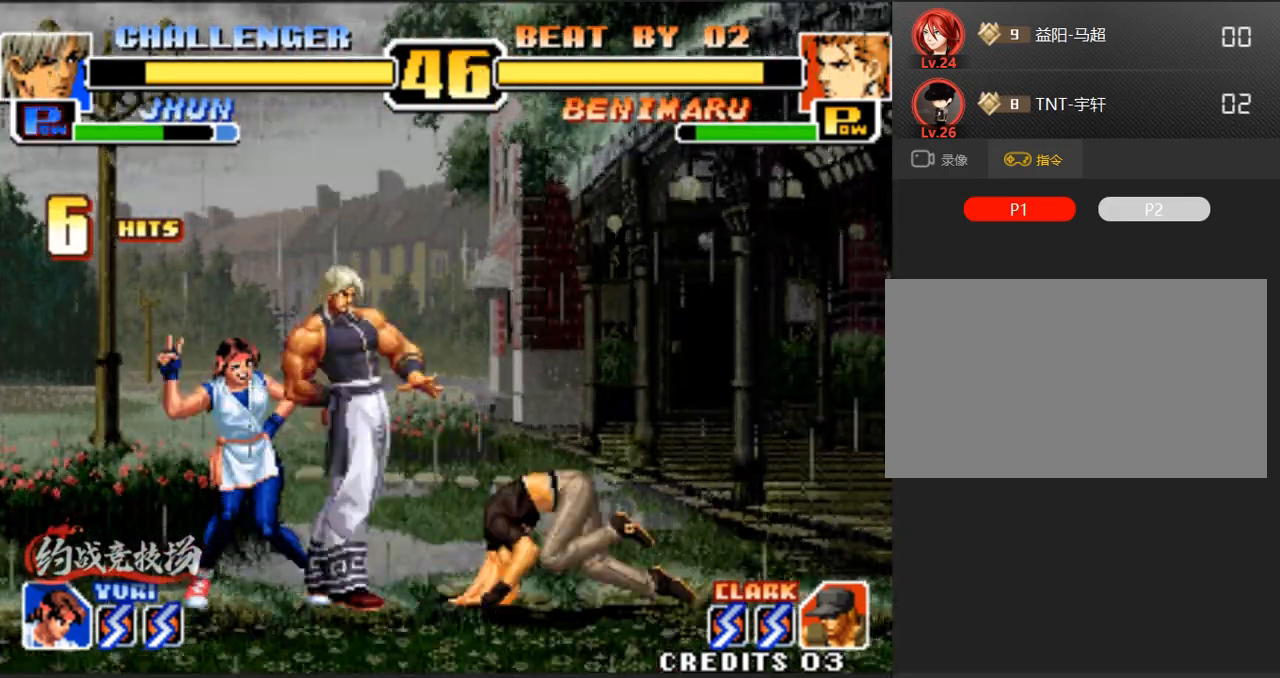
{"buttons": ["A"], "left_stick": "left", "events": [[50, "left_stick", "center"], [100, "left_stick", "down"], [183, "B", "down"], [233, "left_stick", "left"], [333, "A", "down"], [433, "B", "up"]]}
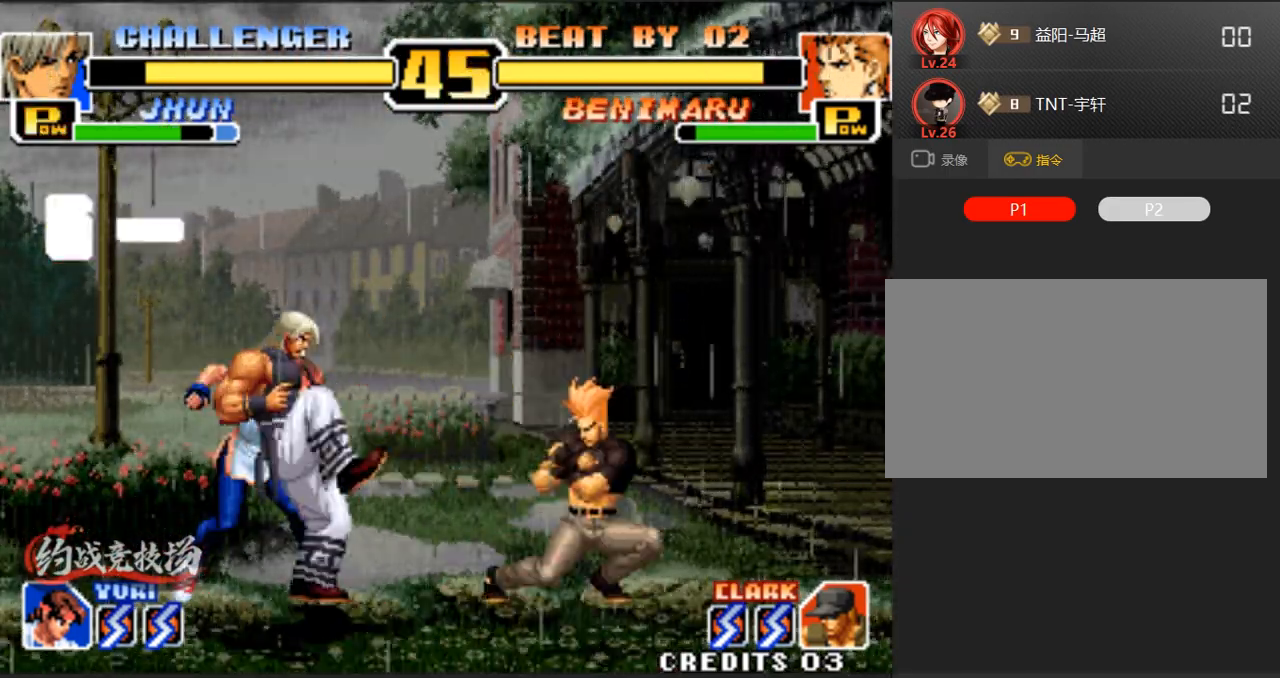
{"buttons": ["A", "B"], "left_stick": "left", "events": [[450, "B", "down"]]}
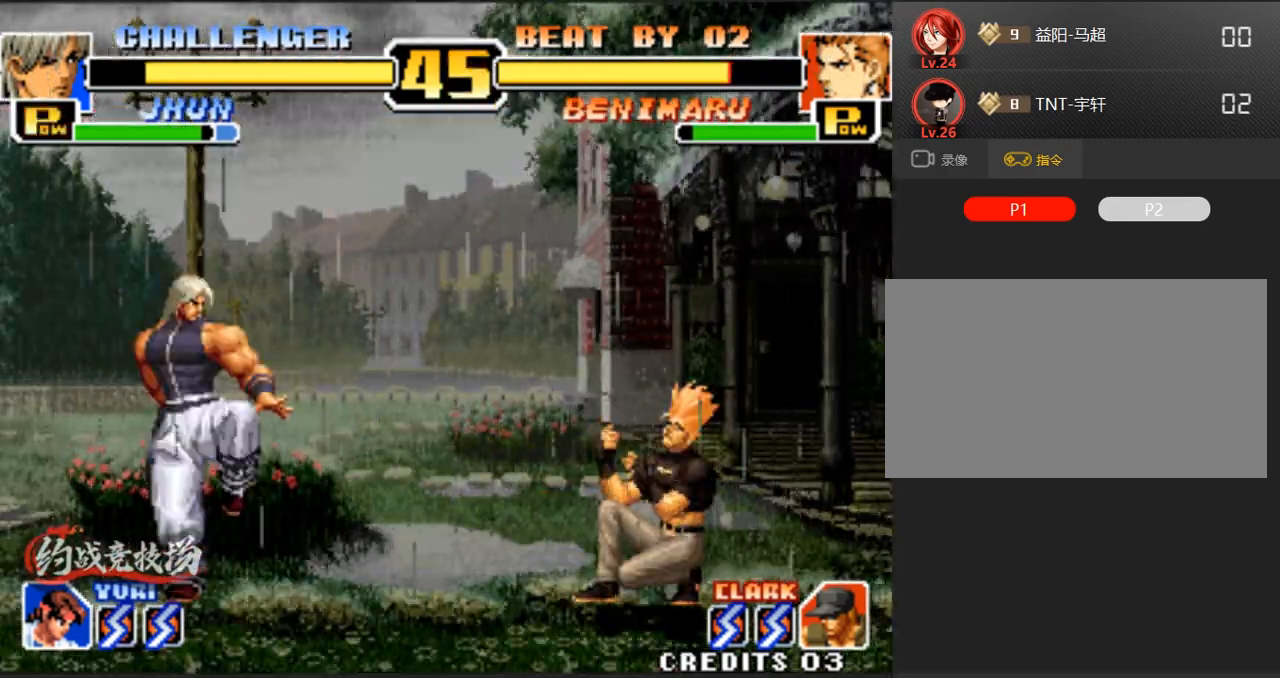
{"buttons": ["A", "B"], "left_stick": "left", "events": [[50, "A", "up"], [483, "A", "down"]]}
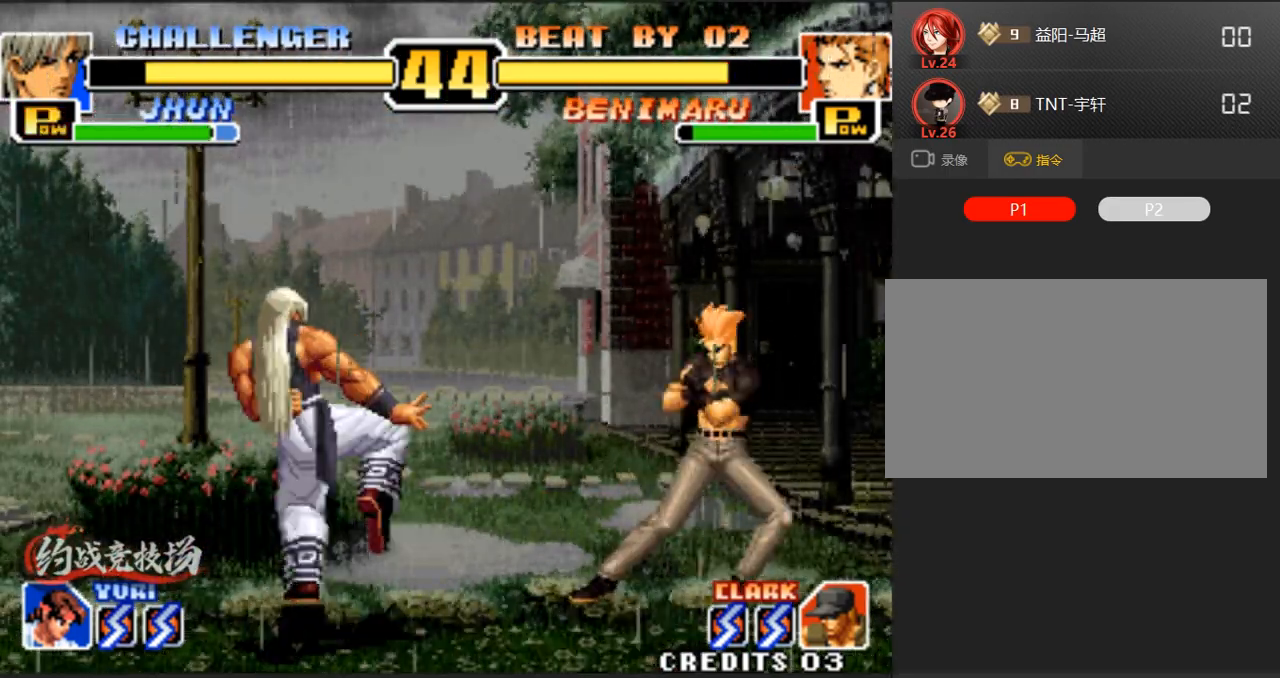
{"buttons": ["A"], "left_stick": "left", "events": [[83, "B", "up"], [317, "left_stick", "center"], [367, "left_stick", "left"]]}
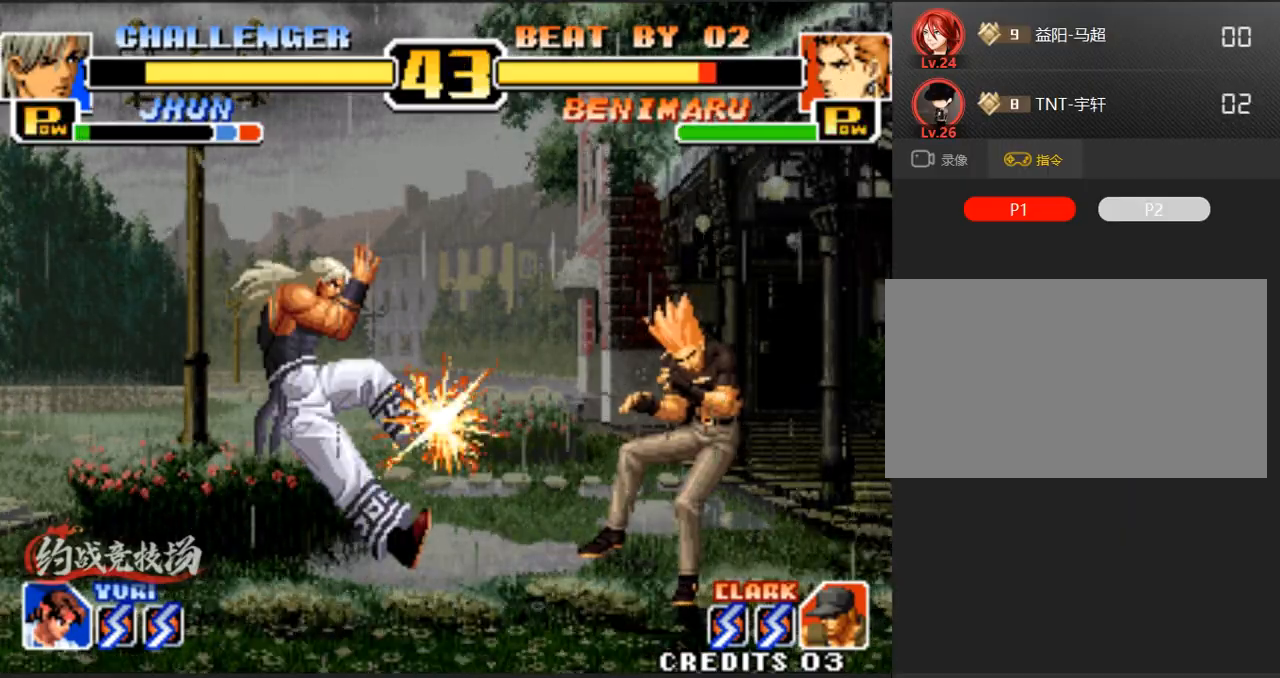
{"buttons": ["A"], "left_stick": "left", "events": [[150, "left_stick", "center"], [250, "left_stick", "left"], [300, "left_stick", "center"], [350, "left_stick", "left"], [400, "left_stick", "center"], [483, "left_stick", "left"]]}
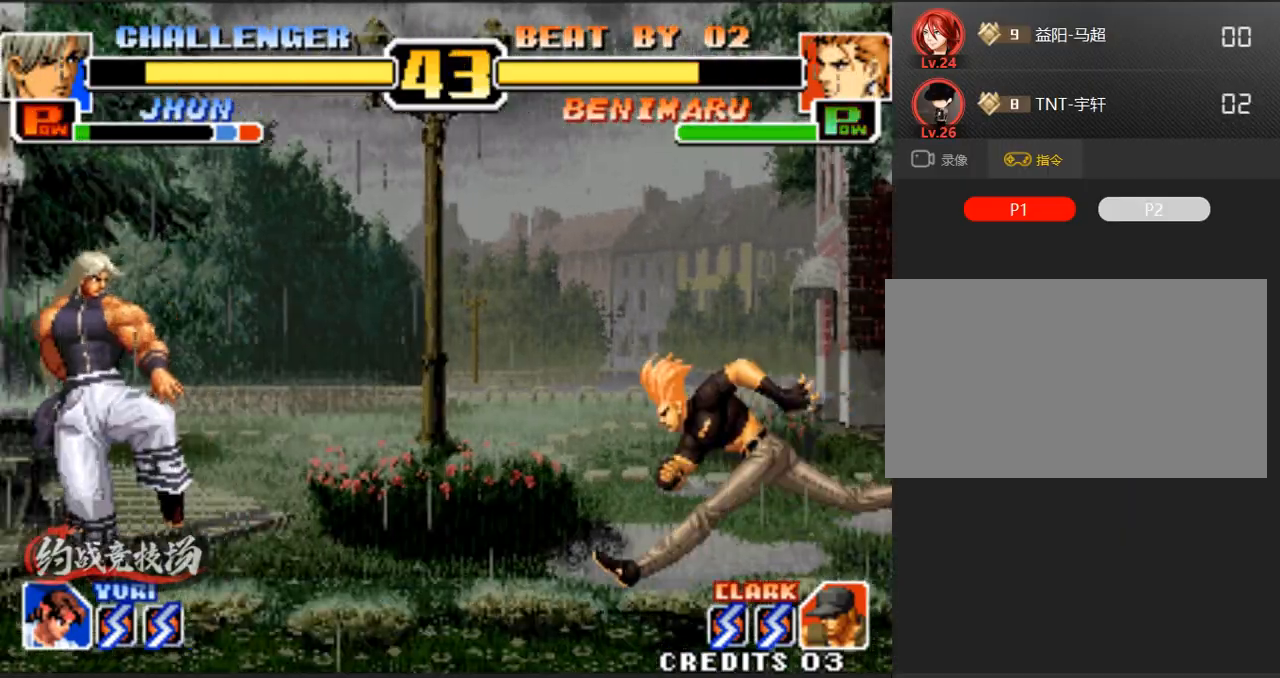
{"buttons": [], "left_stick": "left", "events": [[417, "A", "up"]]}
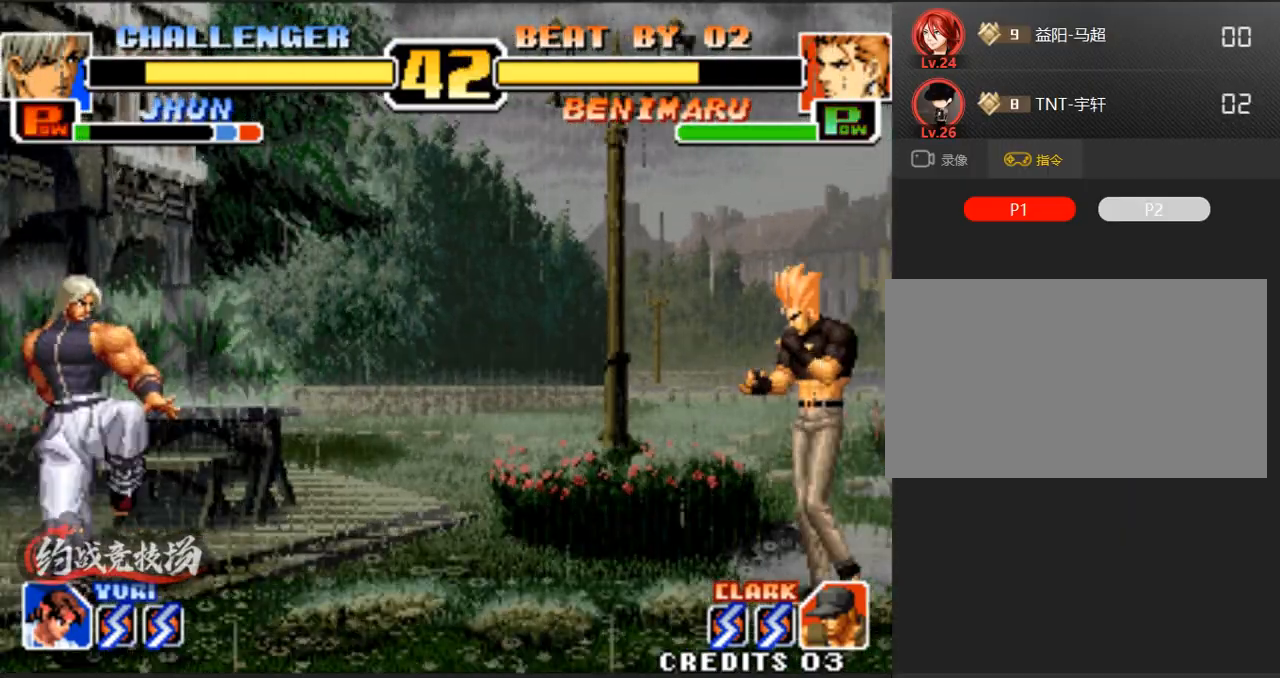
{"buttons": ["A"], "left_stick": "center", "events": [[400, "left_stick", "center"], [500, "A", "down"]]}
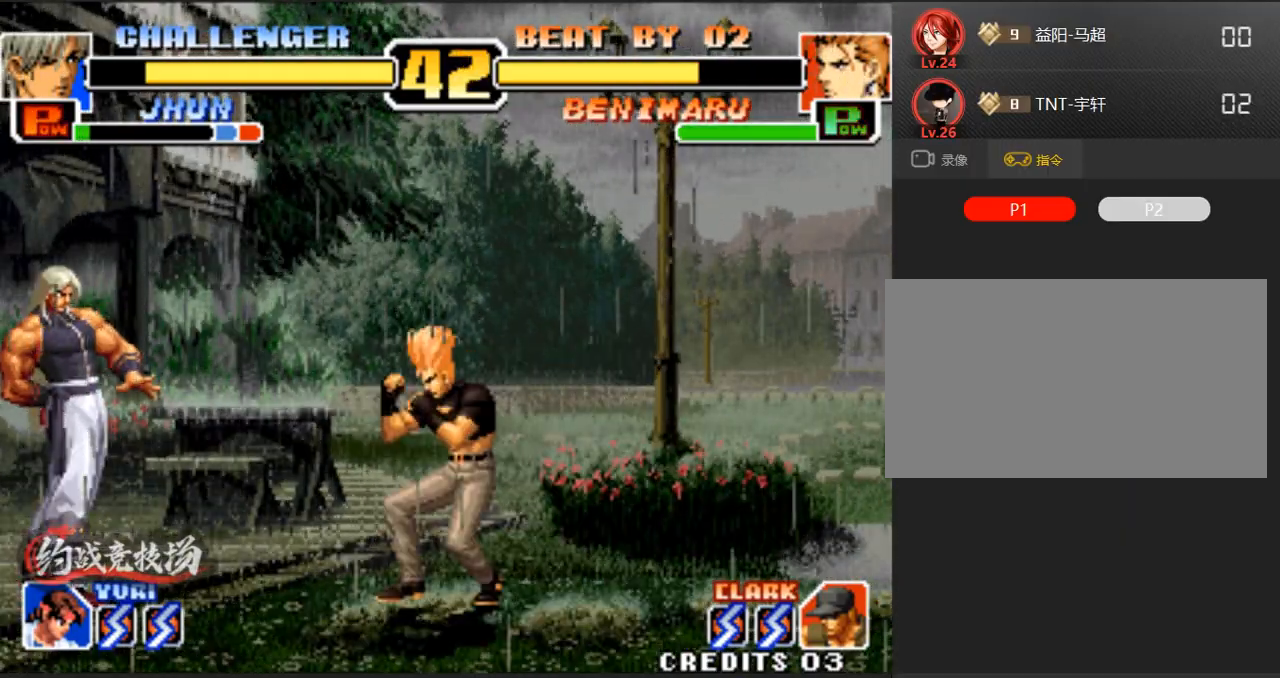
{"buttons": [], "left_stick": "left", "events": [[50, "left_stick", "down-left"], [183, "A", "up"], [333, "left_stick", "left"], [383, "B", "down"], [383, "C", "down"], [433, "C", "up"], [483, "B", "up"]]}
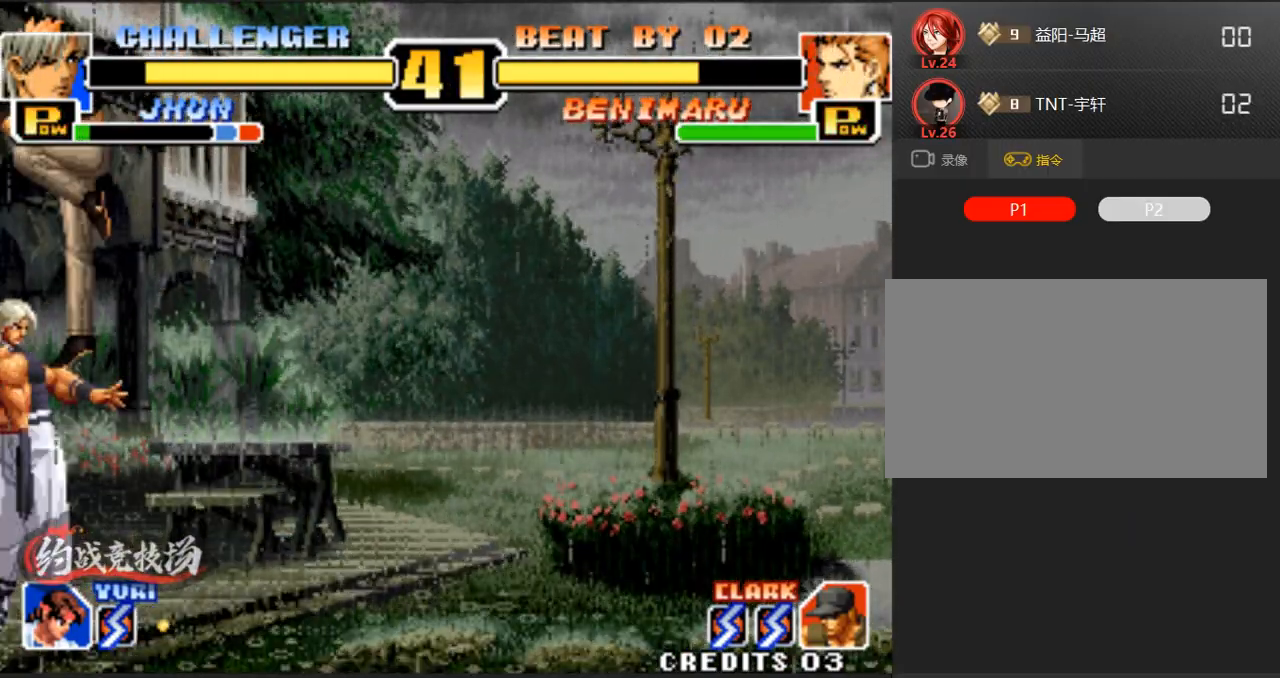
{"buttons": [], "left_stick": "center", "events": [[200, "left_stick", "center"]]}
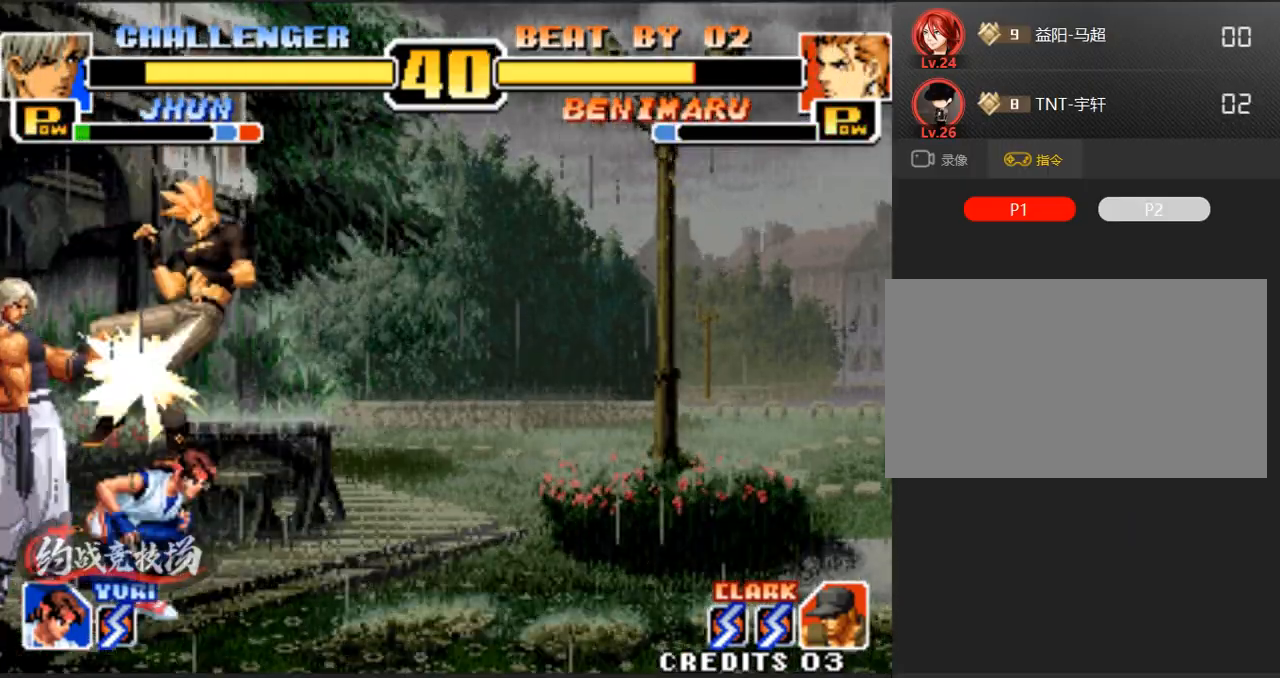
{"buttons": [], "left_stick": "right", "events": [[233, "left_stick", "right"], [283, "left_stick", "center"], [333, "left_stick", "right"]]}
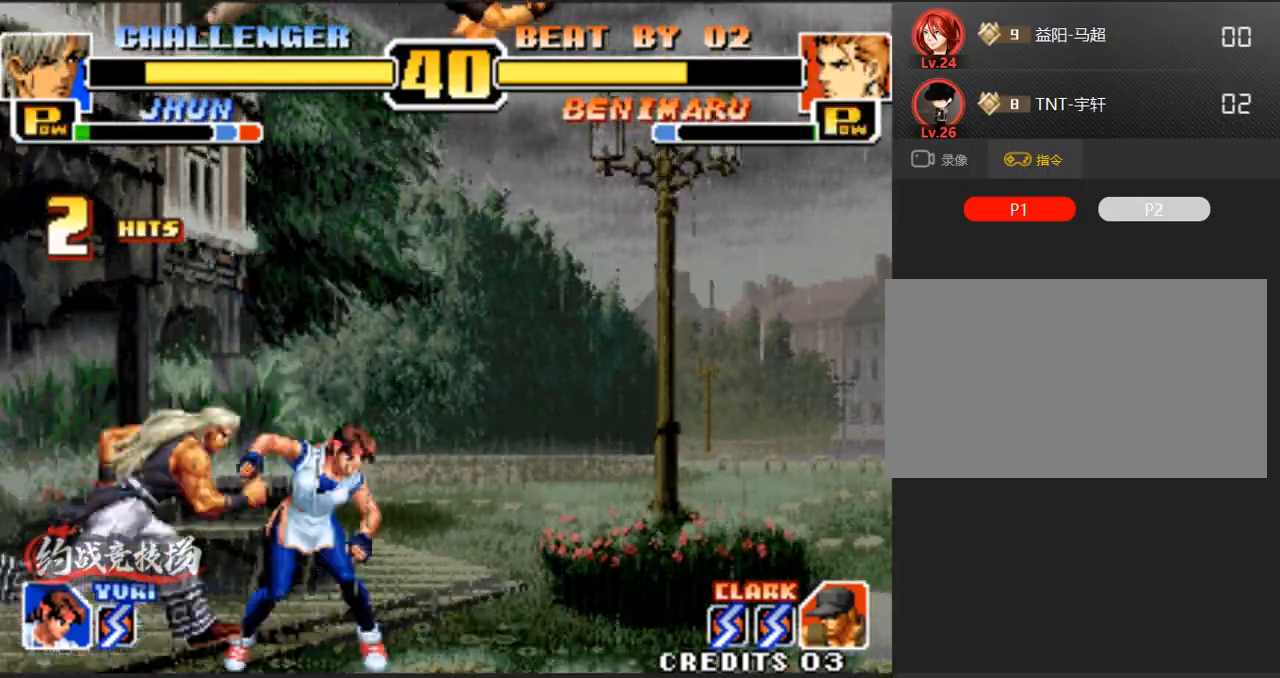
{"buttons": [], "left_stick": "right", "events": []}
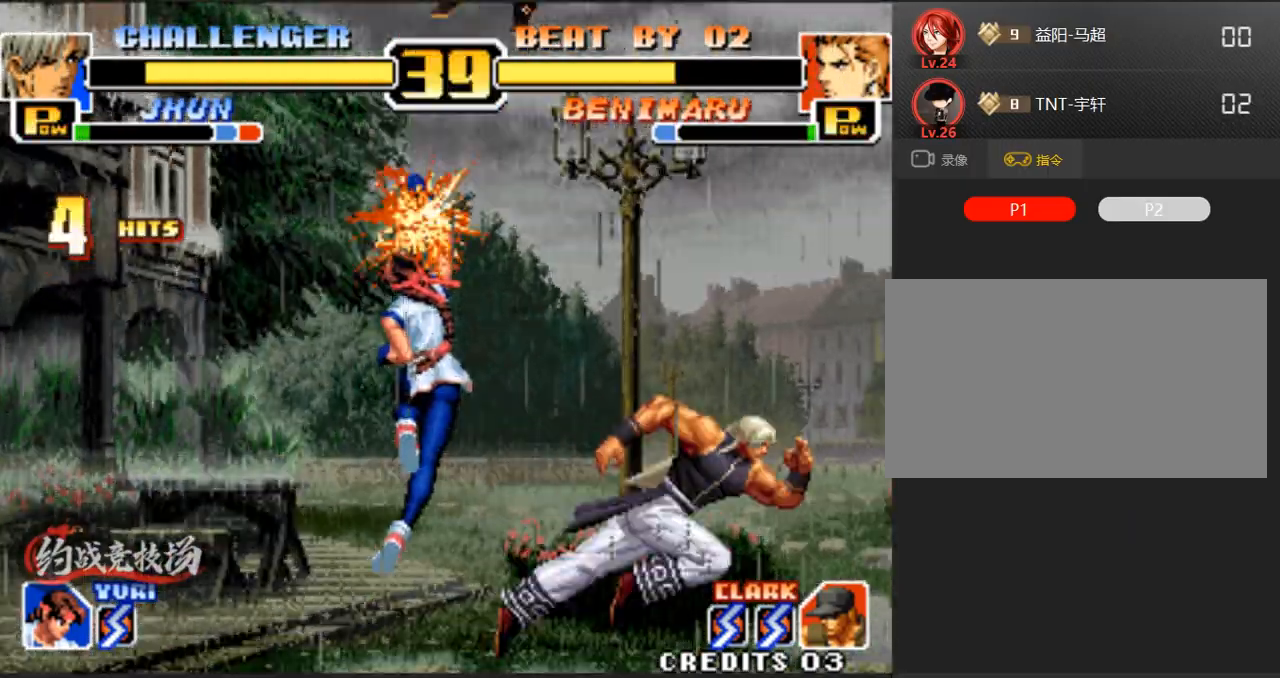
{"buttons": [], "left_stick": "right", "events": [[250, "left_stick", "center"], [483, "left_stick", "right"]]}
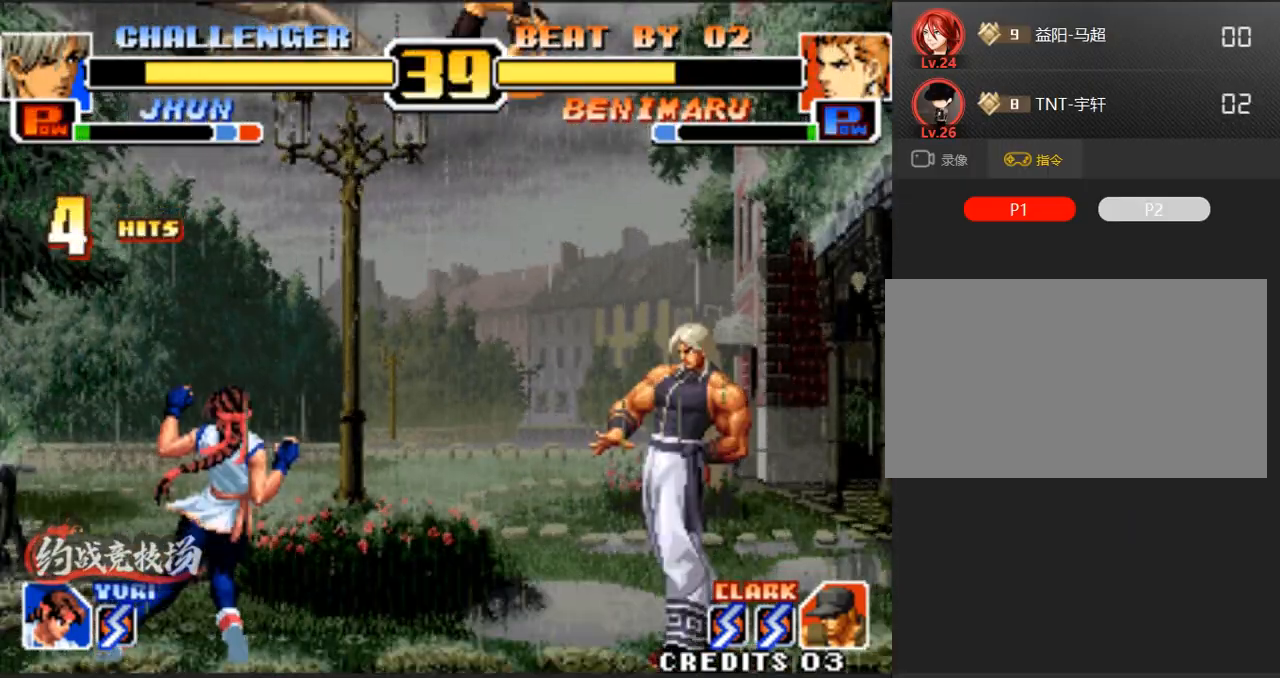
{"buttons": [], "left_stick": "up-left", "events": [[417, "left_stick", "left"], [467, "left_stick", "up-left"]]}
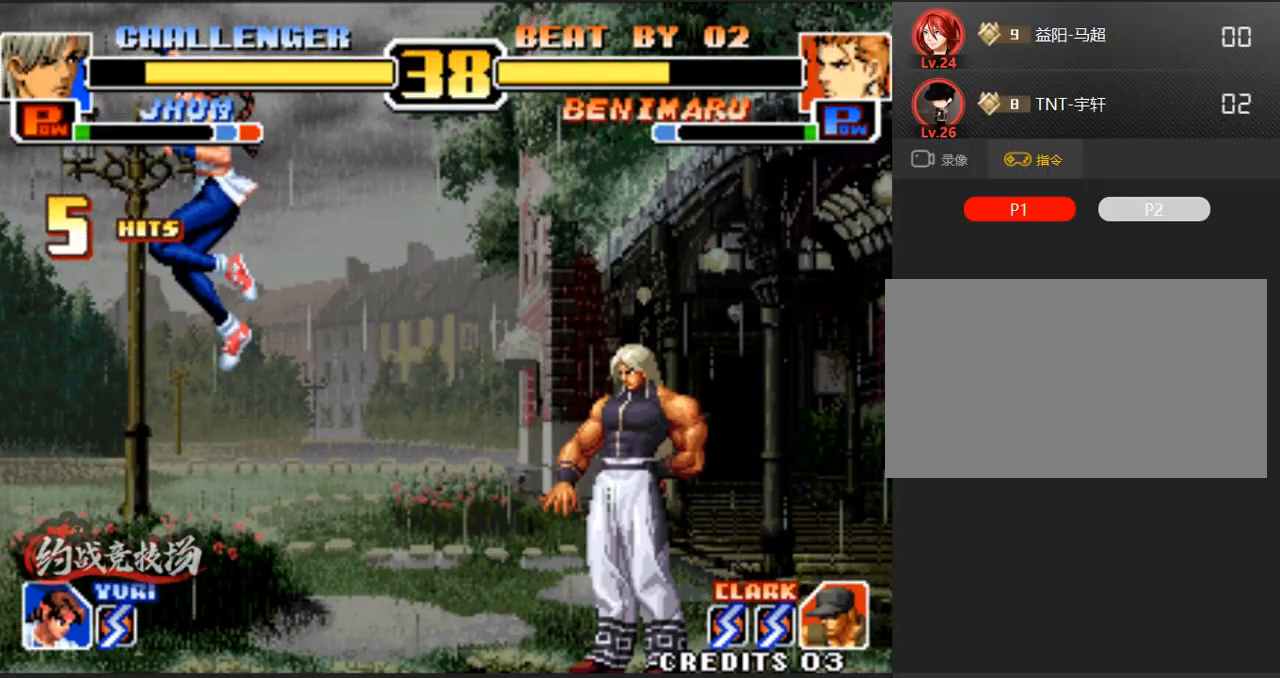
{"buttons": [], "left_stick": "down", "events": [[150, "left_stick", "down"], [250, "B", "down"], [400, "B", "up"]]}
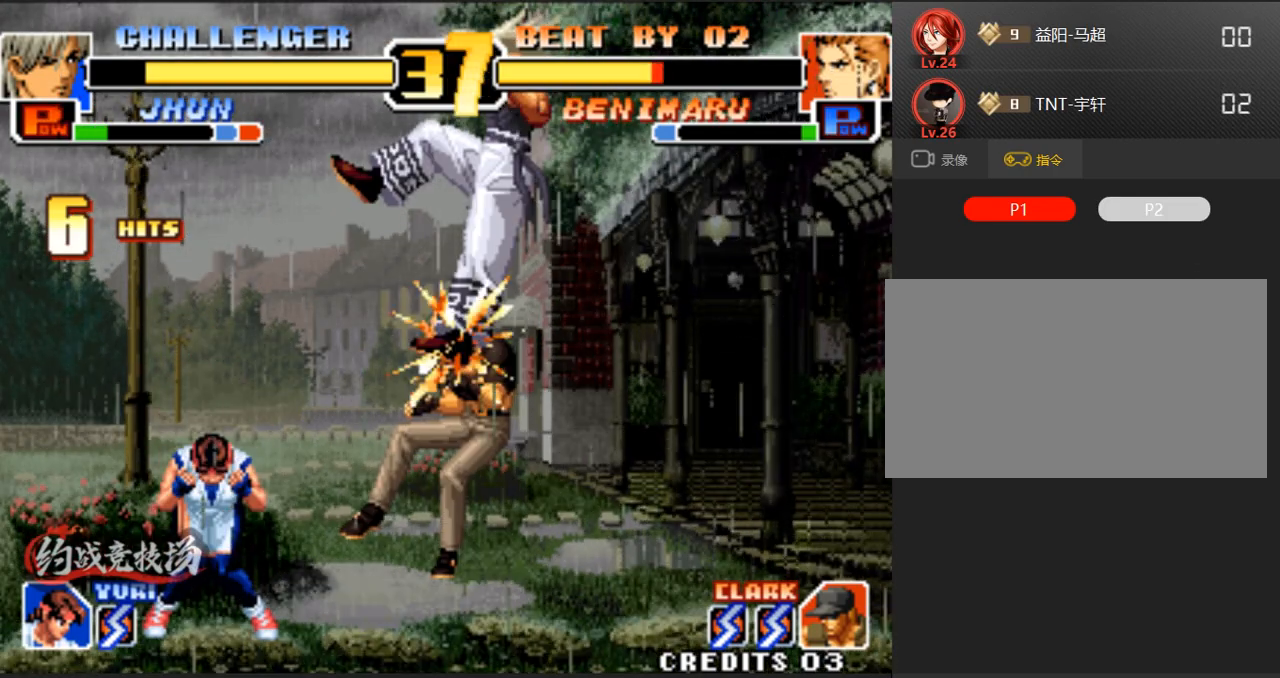
{"buttons": [], "left_stick": "up-left", "events": [[33, "B", "down"], [183, "B", "up"], [283, "left_stick", "center"], [383, "left_stick", "up-left"]]}
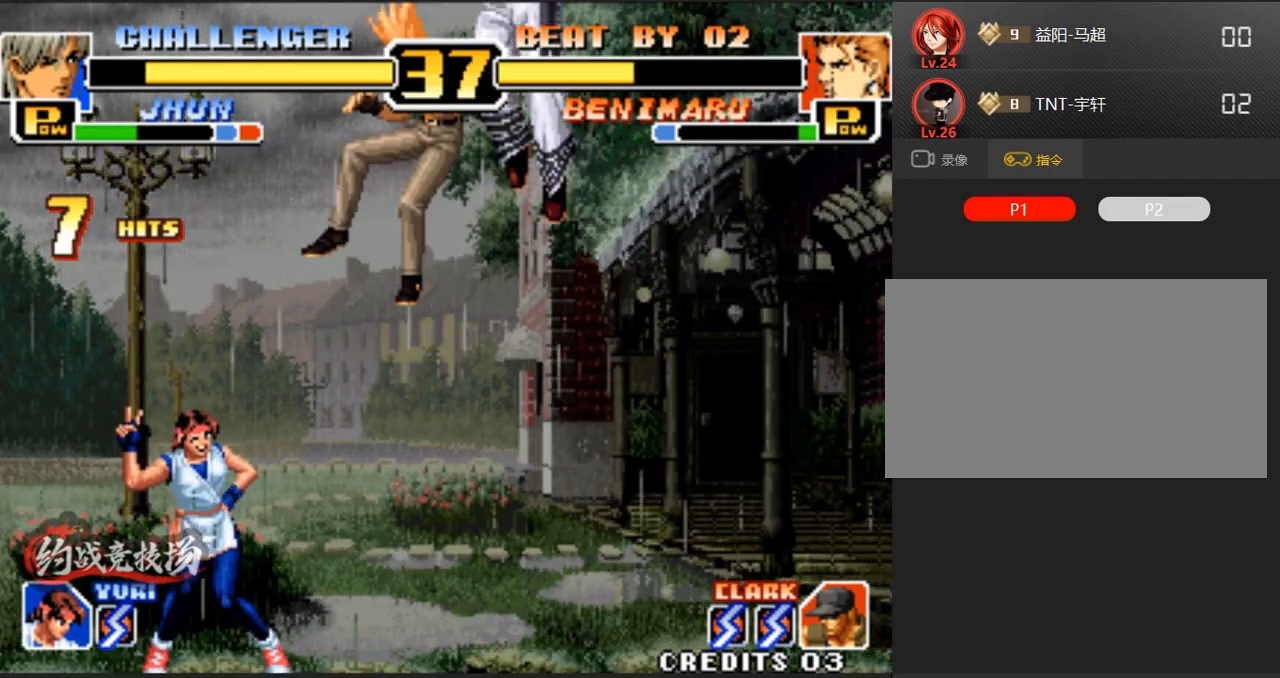
{"buttons": ["B"], "left_stick": "down", "events": [[117, "left_stick", "center"], [217, "B", "down"], [217, "left_stick", "down"], [350, "B", "up"], [500, "B", "down"]]}
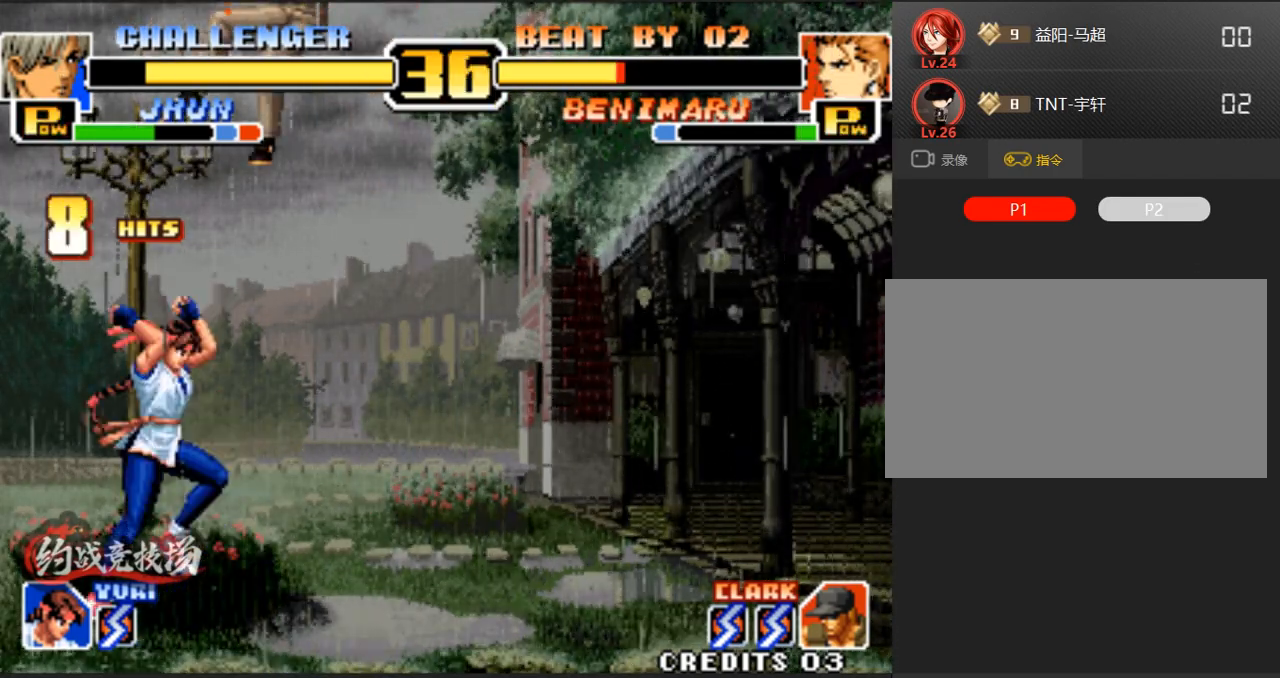
{"buttons": [], "left_stick": "down", "events": [[100, "B", "up"], [233, "B", "down"], [383, "B", "up"]]}
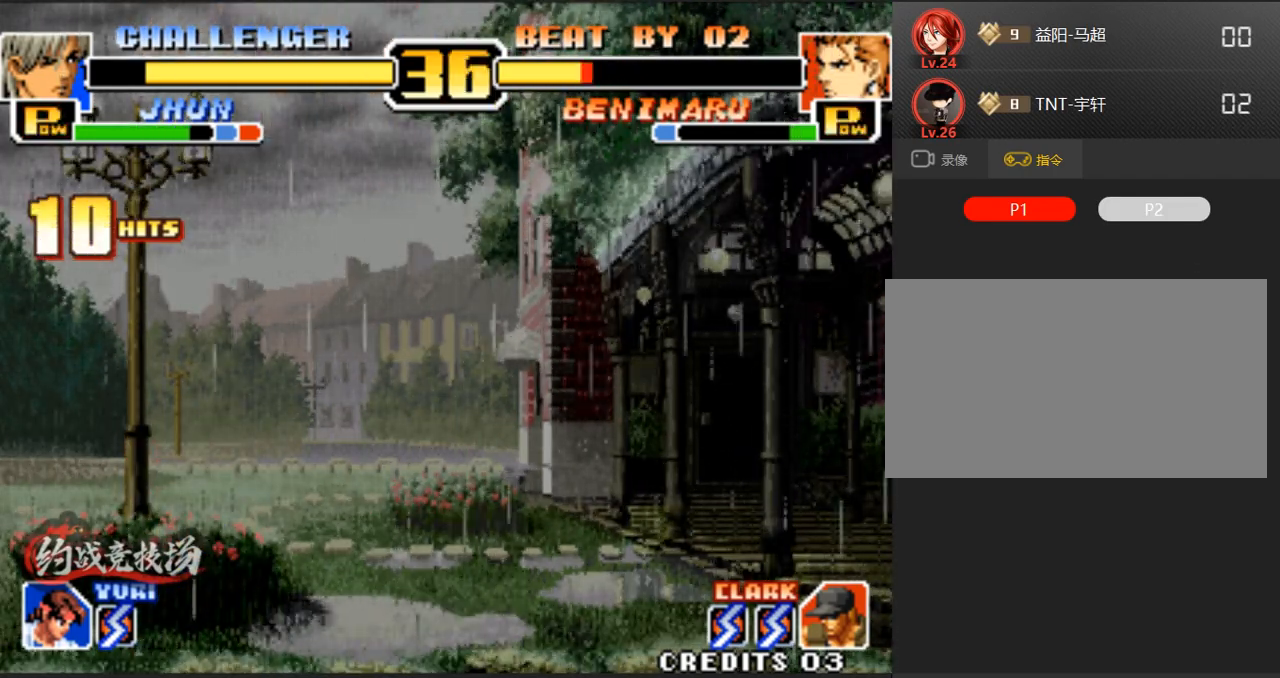
{"buttons": [], "left_stick": "up-left", "events": [[33, "B", "down"], [217, "B", "up"], [267, "left_stick", "center"], [317, "left_stick", "left"], [367, "left_stick", "up-left"]]}
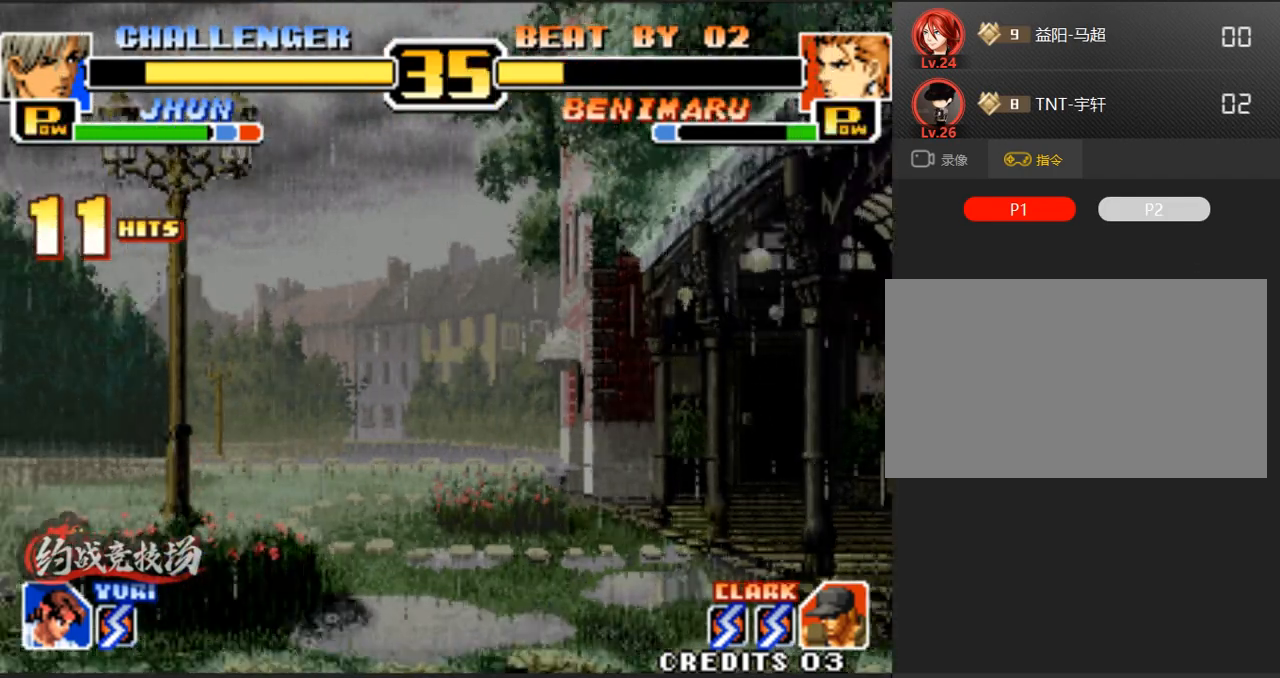
{"buttons": [], "left_stick": "down", "events": [[200, "left_stick", "center"], [250, "left_stick", "down"], [300, "B", "down"], [450, "B", "up"]]}
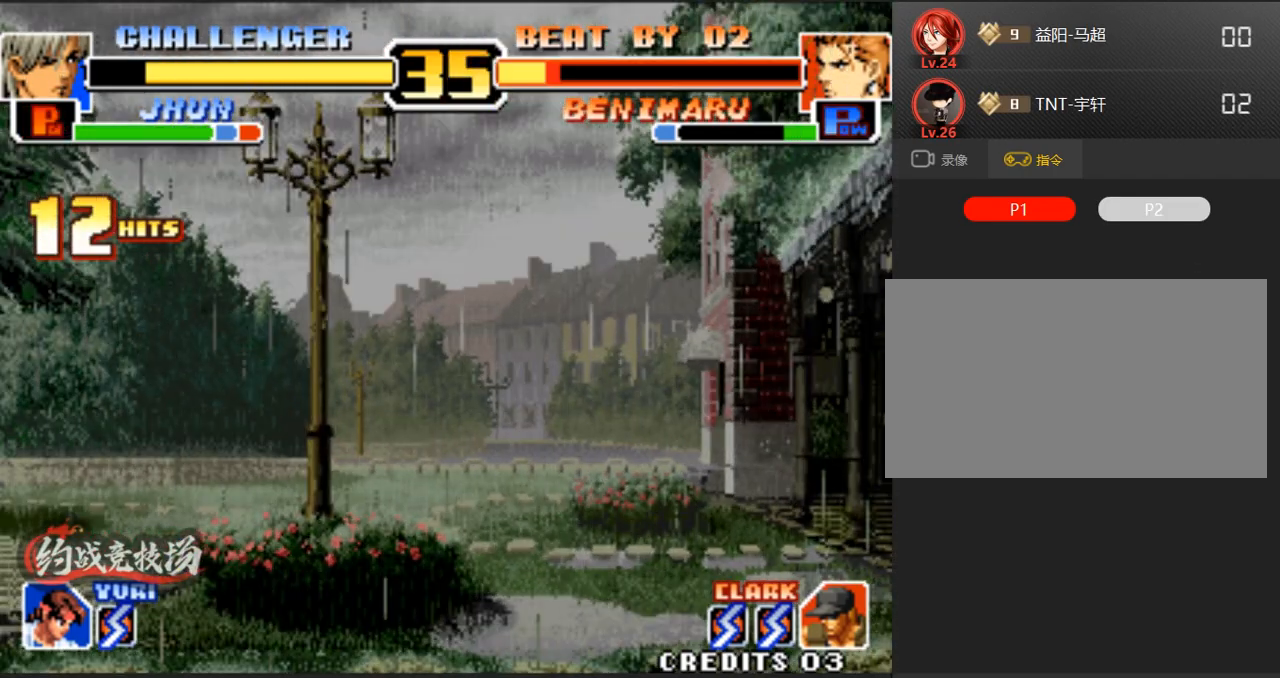
{"buttons": [], "left_stick": "down", "events": [[83, "B", "down"], [233, "left_stick", "center"], [283, "B", "up"], [333, "left_stick", "down"], [433, "left_stick", "left"], [483, "left_stick", "down"]]}
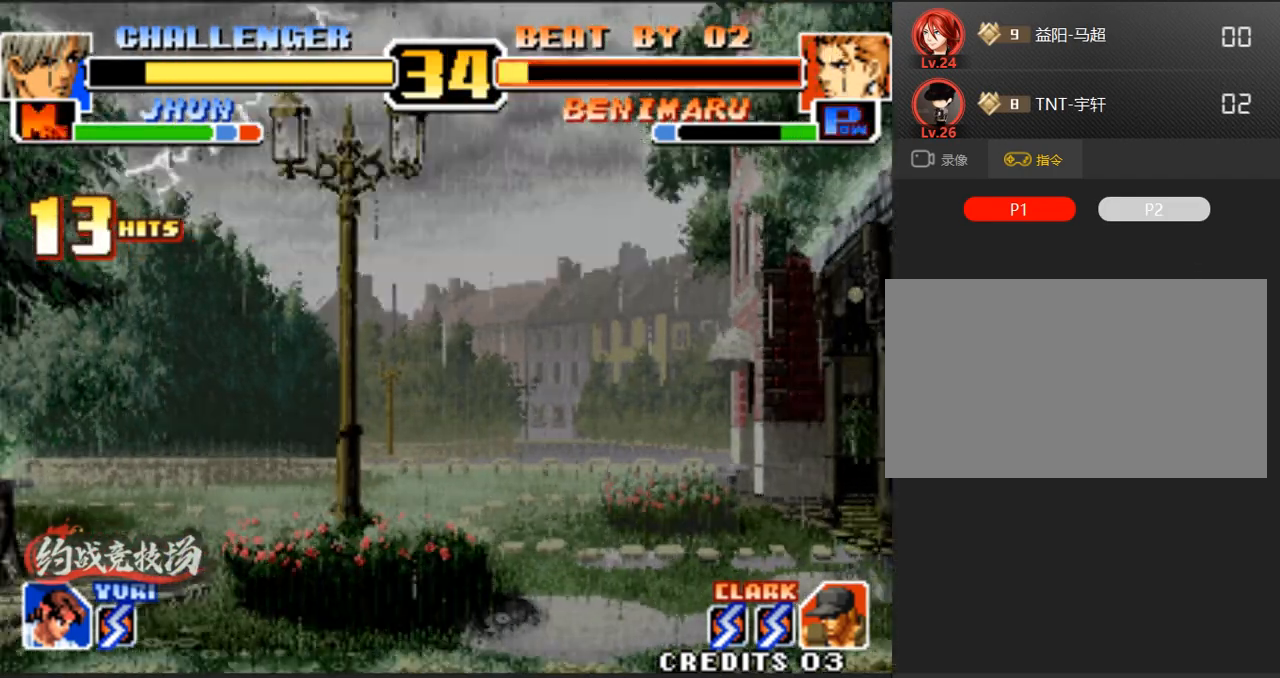
{"buttons": [], "left_stick": "center", "events": [[17, "left_stick", "down-left"], [267, "D", "down"], [350, "left_stick", "center"], [500, "D", "up"]]}
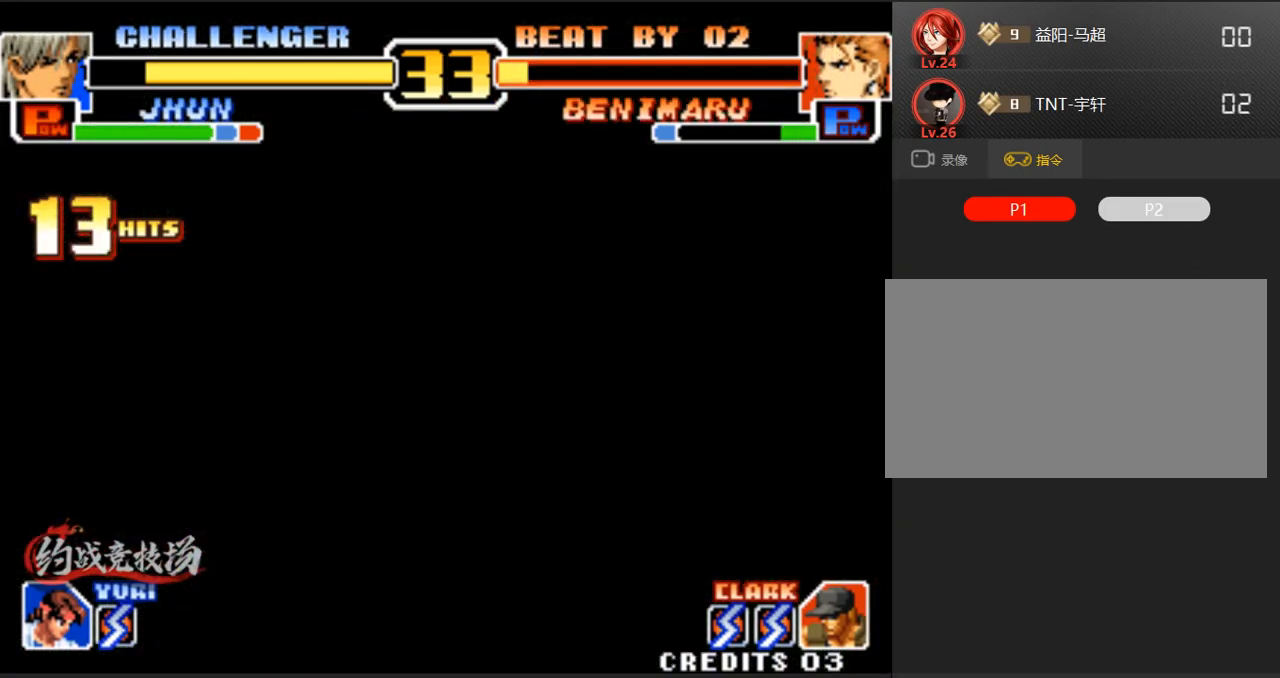
{"buttons": [], "left_stick": "down-left", "events": [[233, "left_stick", "right"], [283, "left_stick", "center"], [333, "left_stick", "down-right"], [383, "left_stick", "center"], [433, "left_stick", "right"], [483, "left_stick", "down-left"]]}
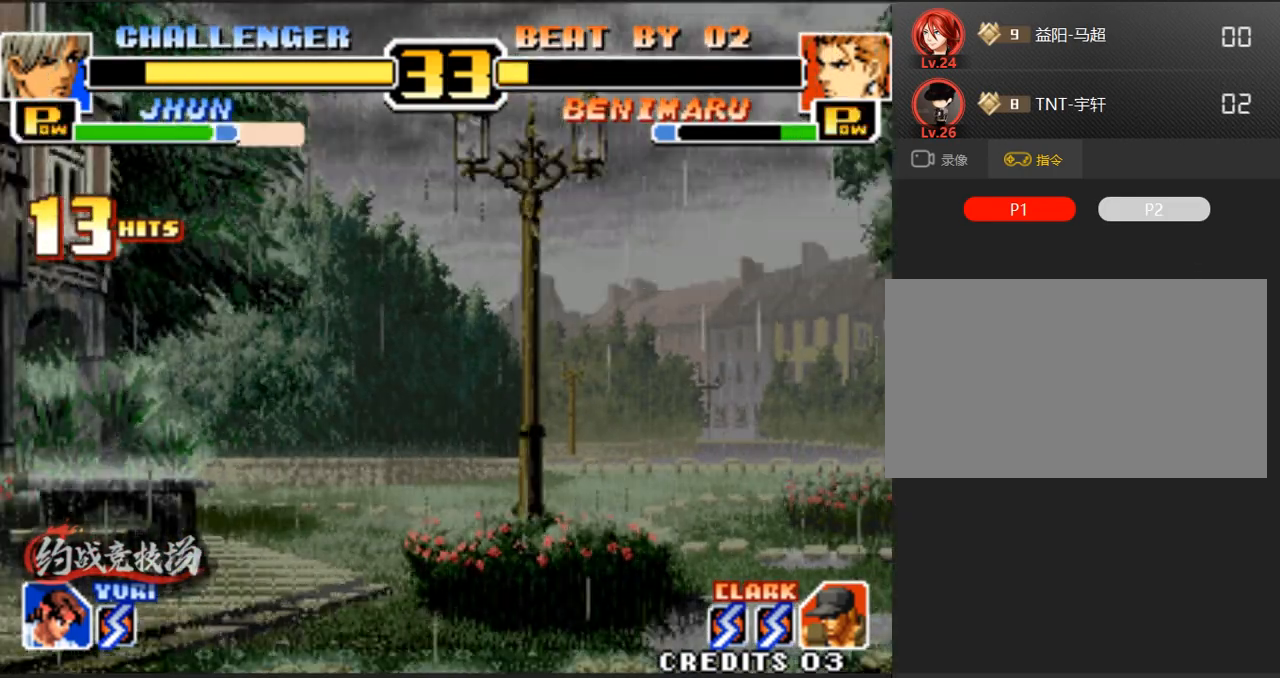
{"buttons": [], "left_stick": "right", "events": [[83, "left_stick", "center"], [167, "left_stick", "down-left"], [267, "left_stick", "right"], [367, "A", "down"], [367, "left_stick", "down-left"], [450, "left_stick", "center"], [500, "A", "up"], [500, "left_stick", "right"]]}
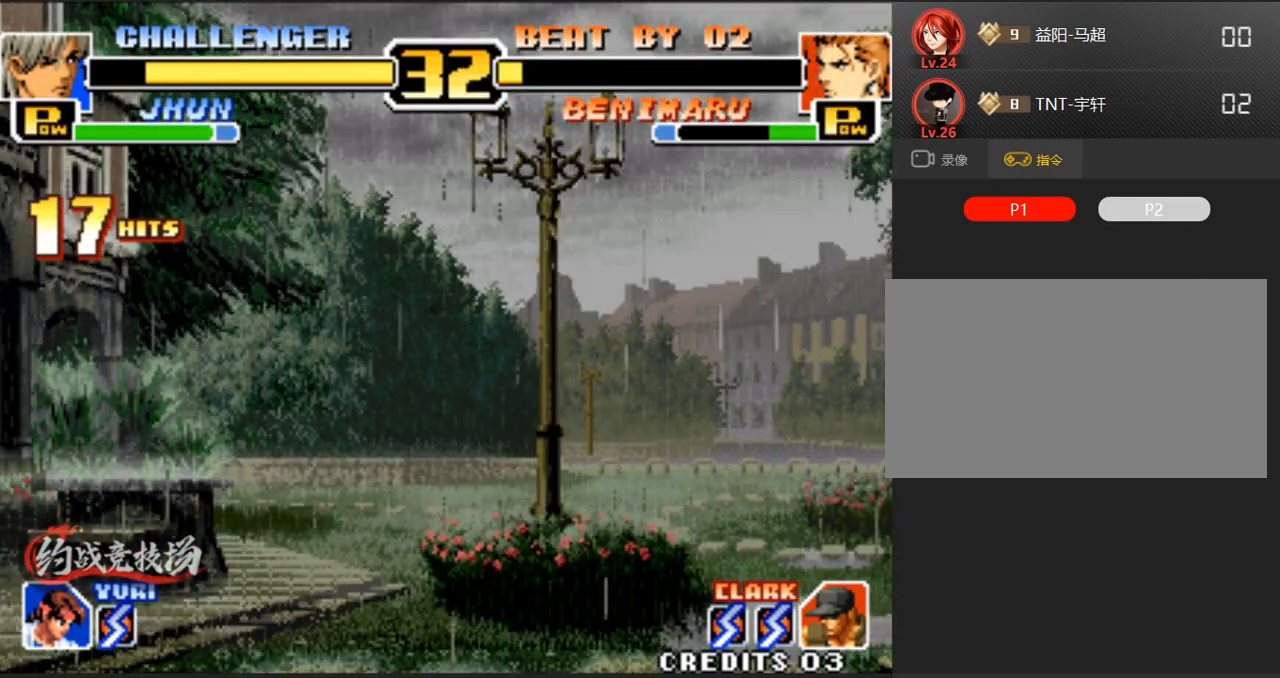
{"buttons": ["A"], "left_stick": "down-left", "events": [[50, "A", "down"], [50, "left_stick", "down-left"], [150, "A", "up"], [200, "left_stick", "right"], [250, "A", "down"], [250, "left_stick", "down-right"], [350, "left_stick", "center"], [383, "A", "up"], [433, "A", "down"], [433, "left_stick", "right"], [483, "left_stick", "down-left"]]}
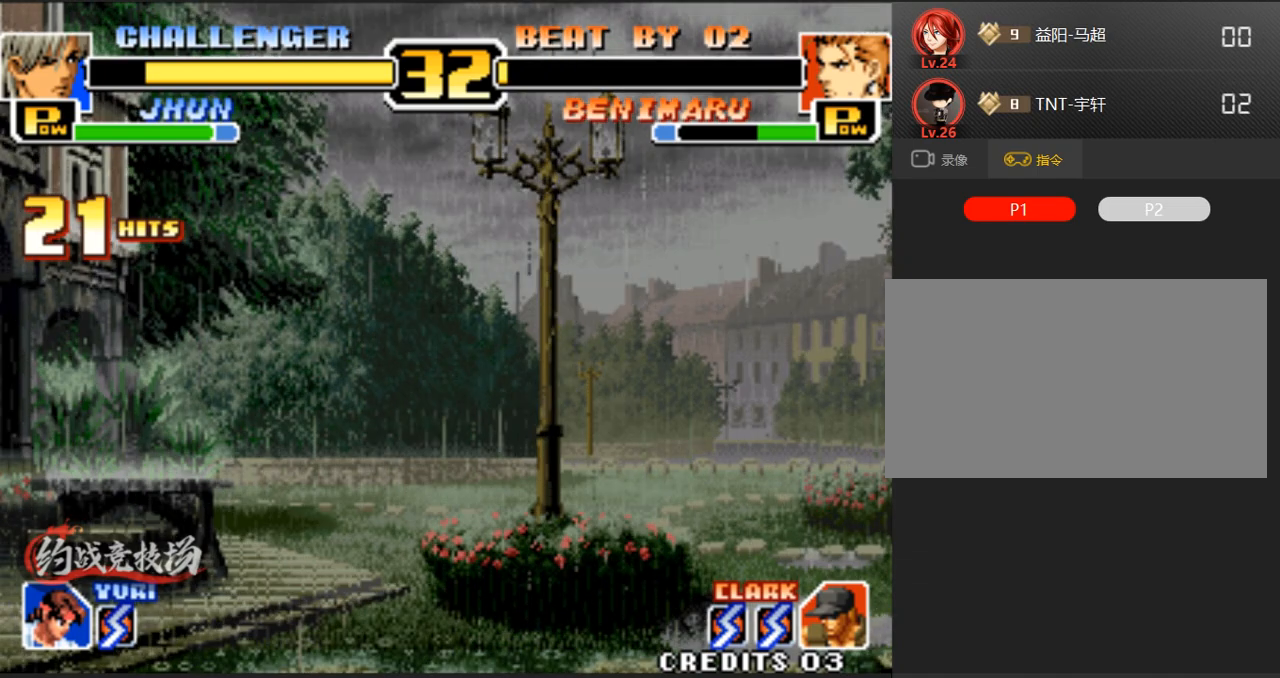
{"buttons": [], "left_stick": "center", "events": [[33, "A", "up"], [83, "A", "down"], [83, "left_stick", "right"], [133, "left_stick", "down-left"], [233, "A", "up"], [333, "A", "down"], [417, "A", "up"], [417, "left_stick", "center"]]}